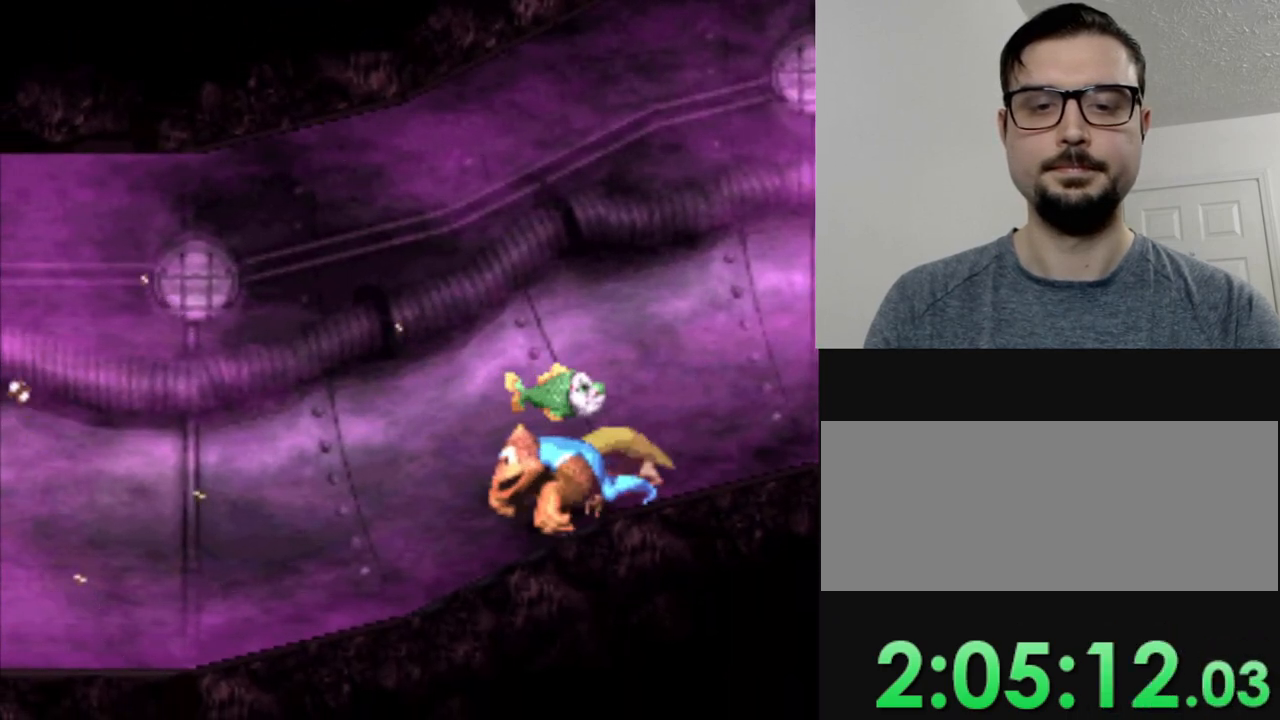
Gameplay with a controller (Nintendo layout); each line is a JSON object with the inputs held at the frame after it. "events" lists button and stick changes between this image and that frame as [ms after this image, input, new state], when the widget could be followed in between. Not read: L3 R3.
{"buttons": ["Y", "DPAD_RIGHT"], "events": []}
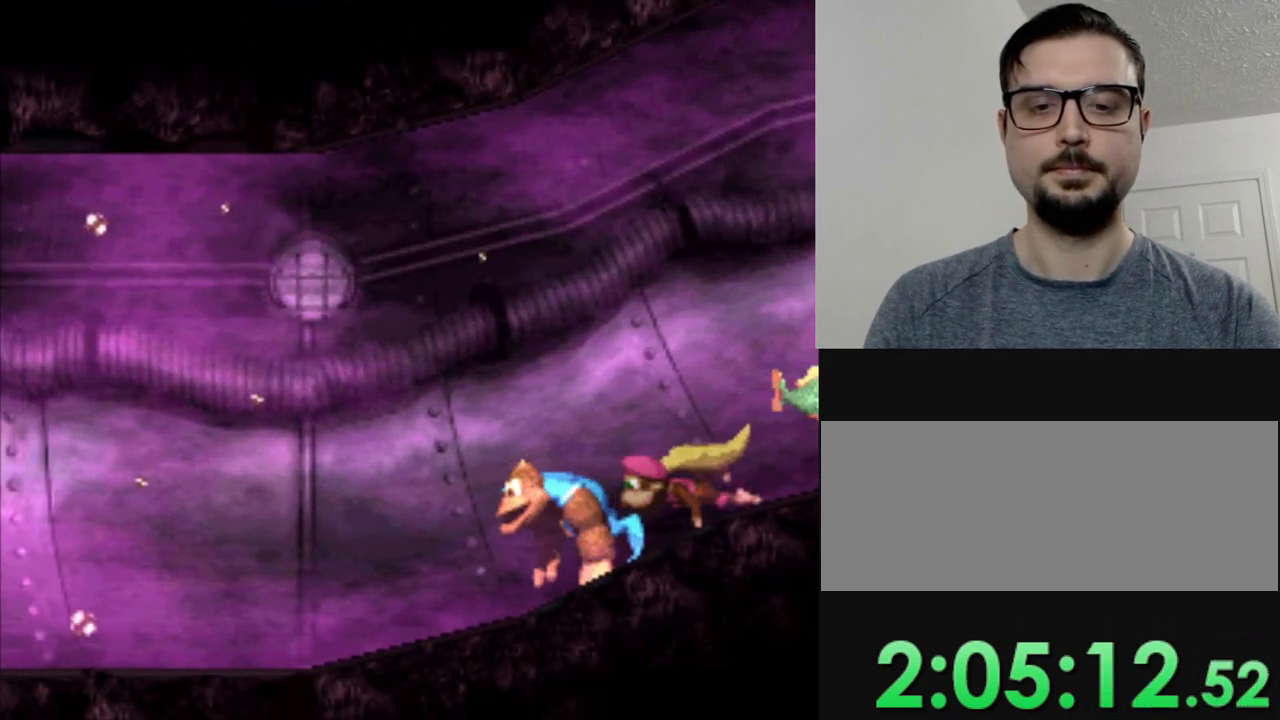
{"buttons": ["Y", "DPAD_RIGHT"], "events": []}
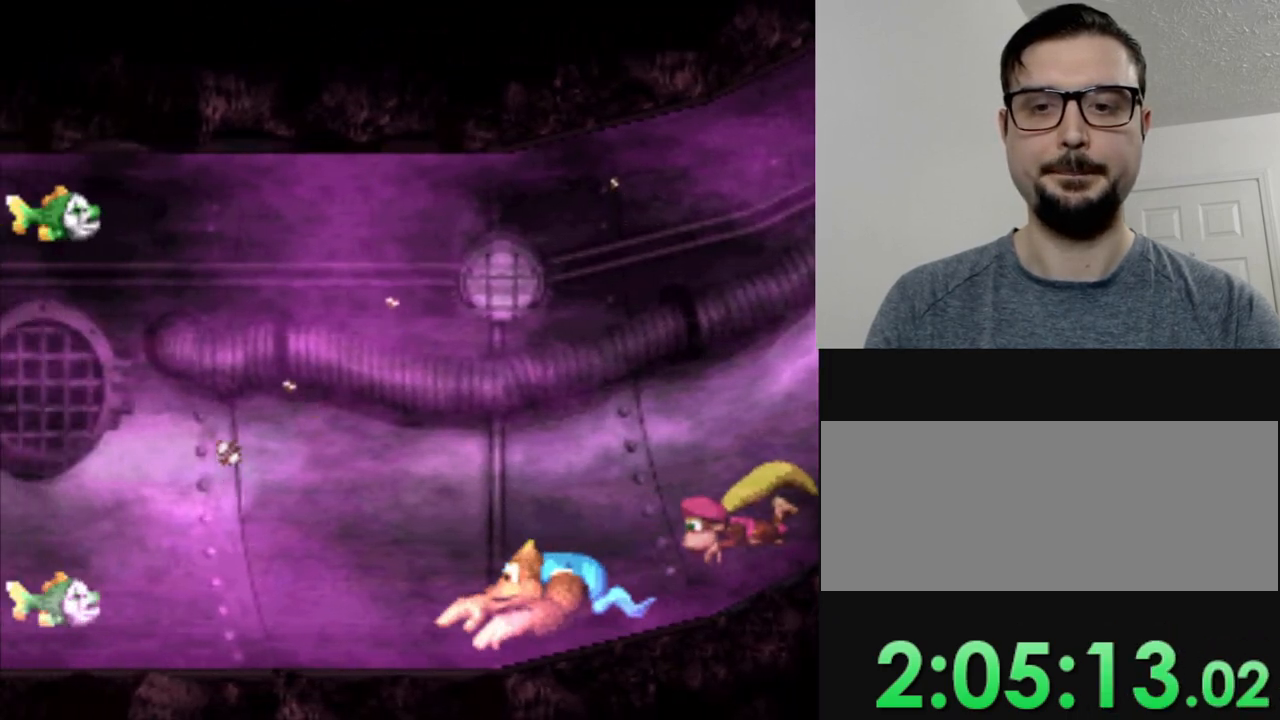
{"buttons": ["Y"], "events": [[200, "DPAD_RIGHT", "up"], [284, "B", "down"], [400, "B", "up"]]}
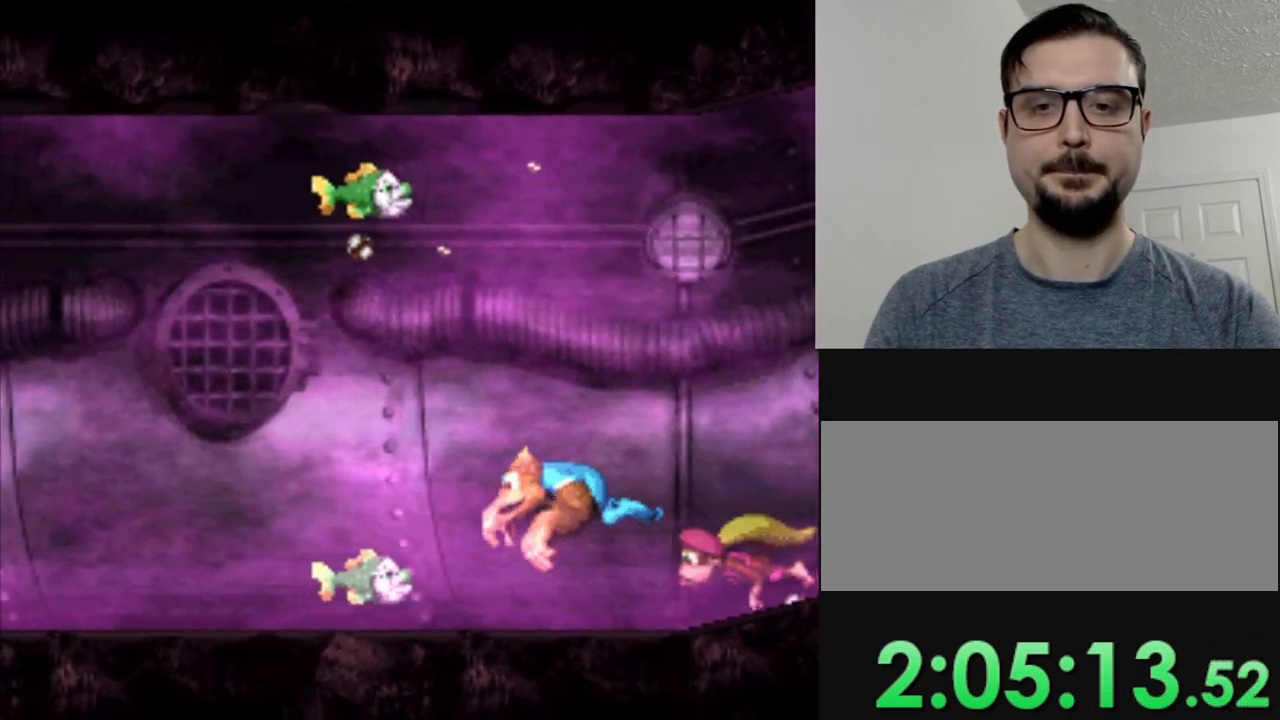
{"buttons": ["DPAD_RIGHT"], "events": [[101, "DPAD_RIGHT", "down"], [134, "Y", "up"]]}
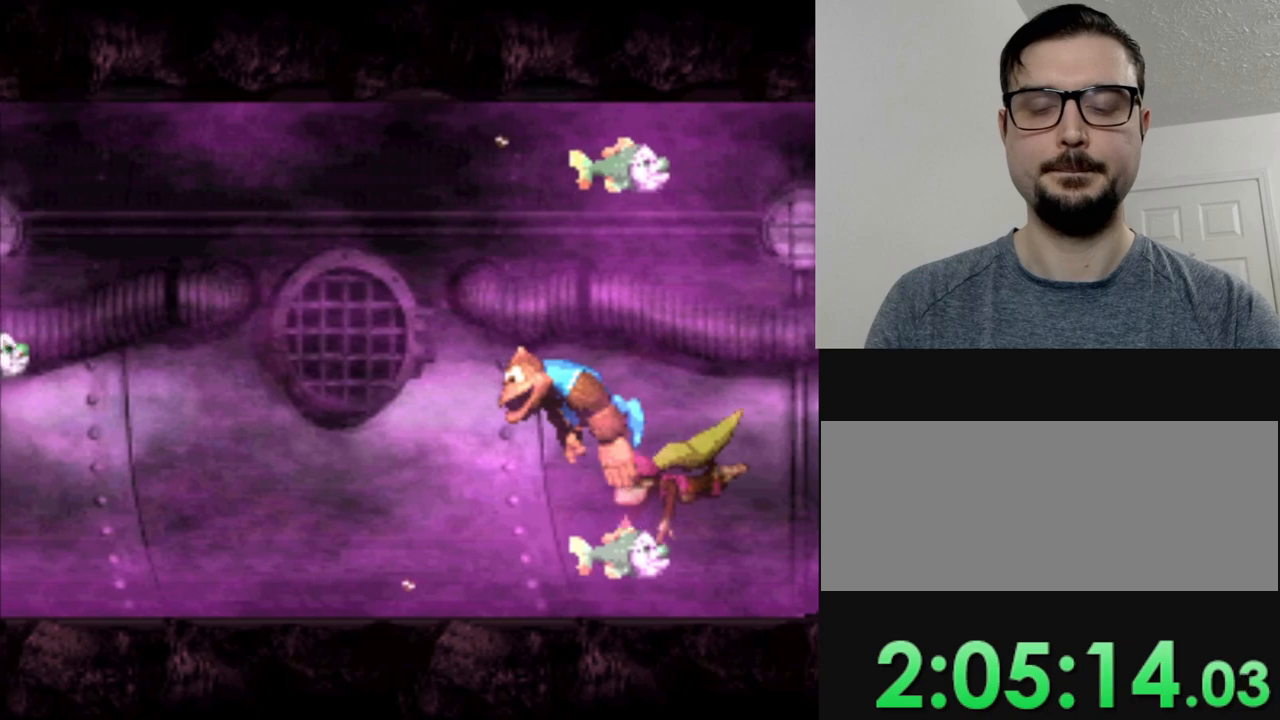
{"buttons": [], "events": [[334, "DPAD_RIGHT", "up"]]}
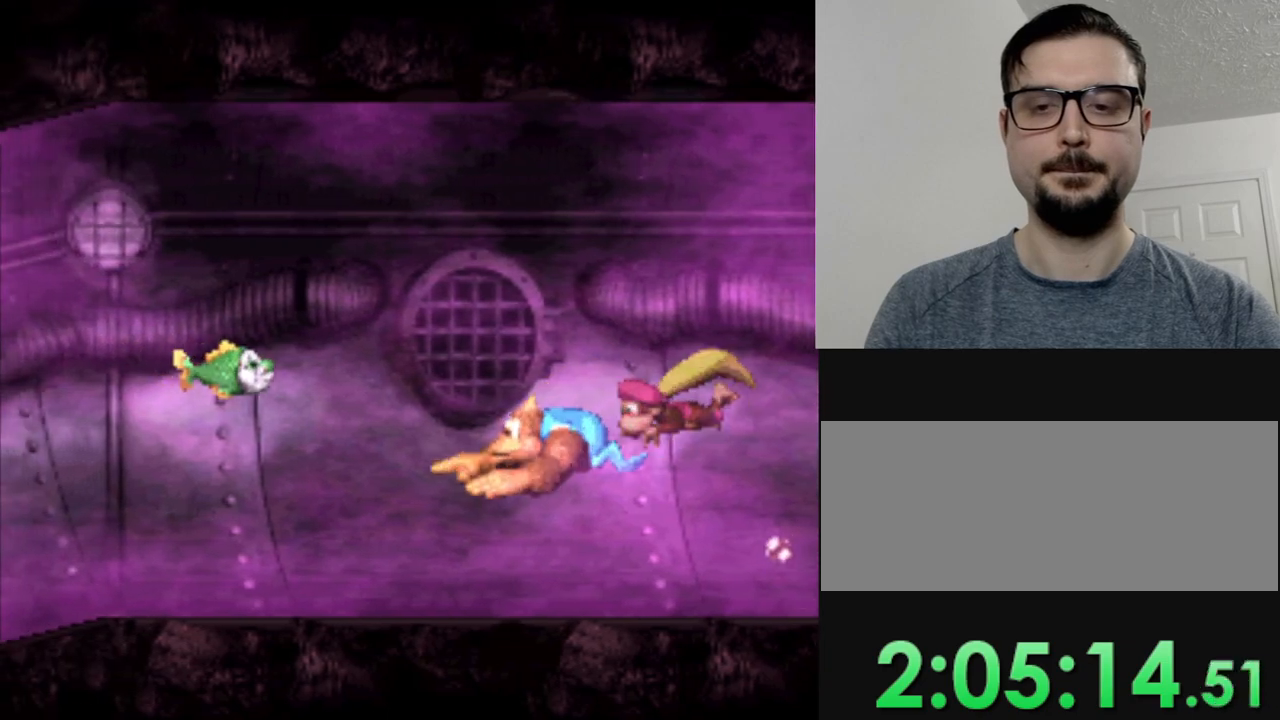
{"buttons": ["Y", "DPAD_RIGHT"], "events": [[134, "DPAD_RIGHT", "down"], [201, "Y", "down"]]}
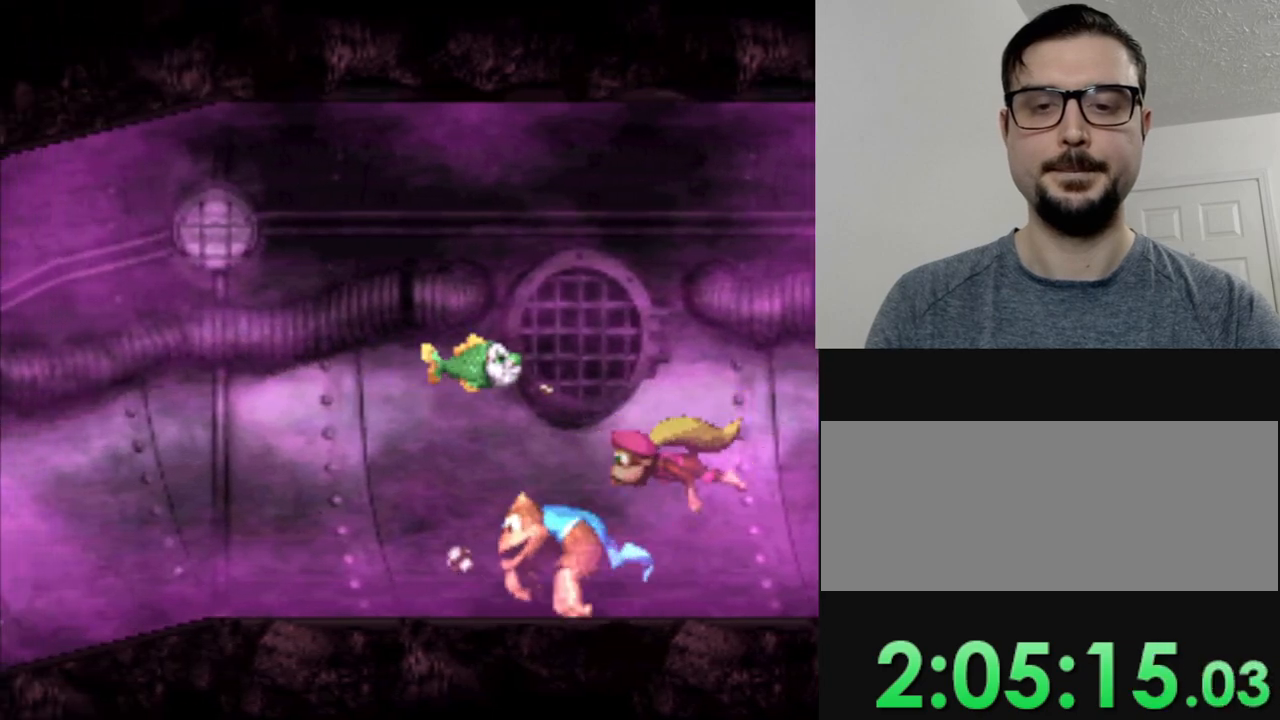
{"buttons": ["Y", "DPAD_RIGHT"], "events": []}
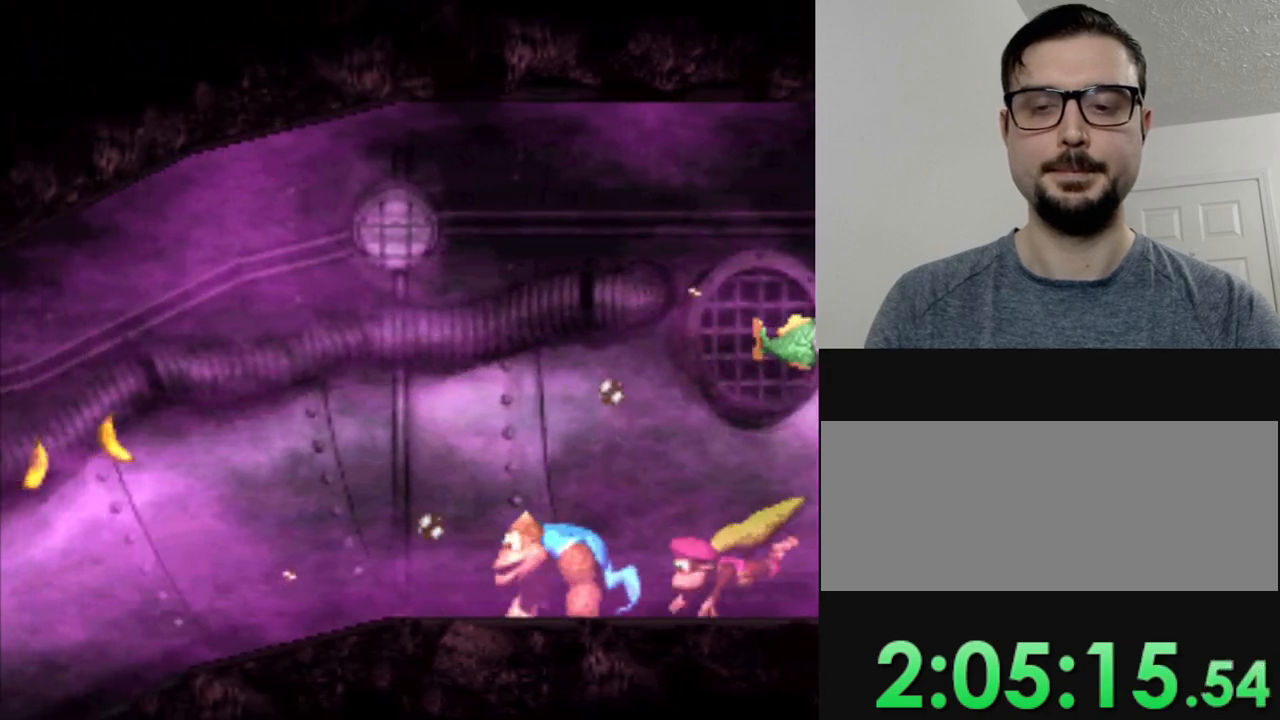
{"buttons": ["B", "Y", "DPAD_RIGHT"], "events": [[301, "DPAD_RIGHT", "up"], [468, "B", "down"], [501, "DPAD_RIGHT", "down"]]}
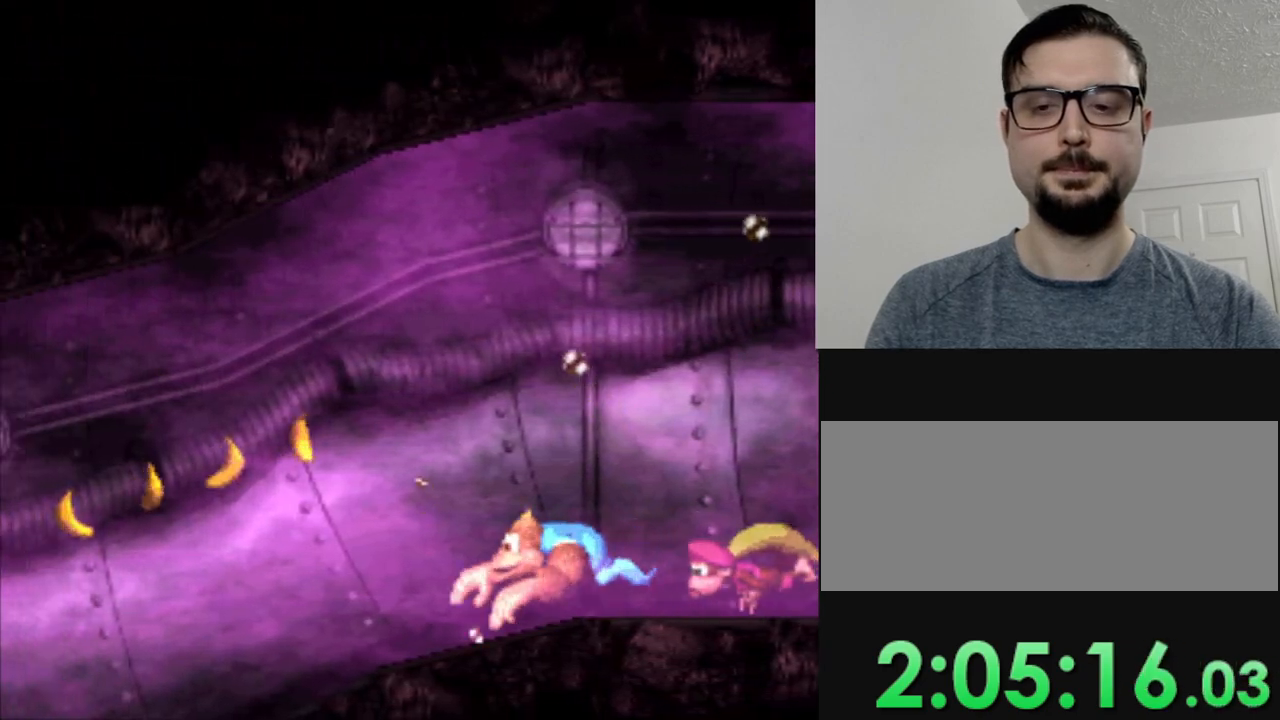
{"buttons": ["DPAD_RIGHT"], "events": [[133, "B", "up"], [400, "Y", "up"]]}
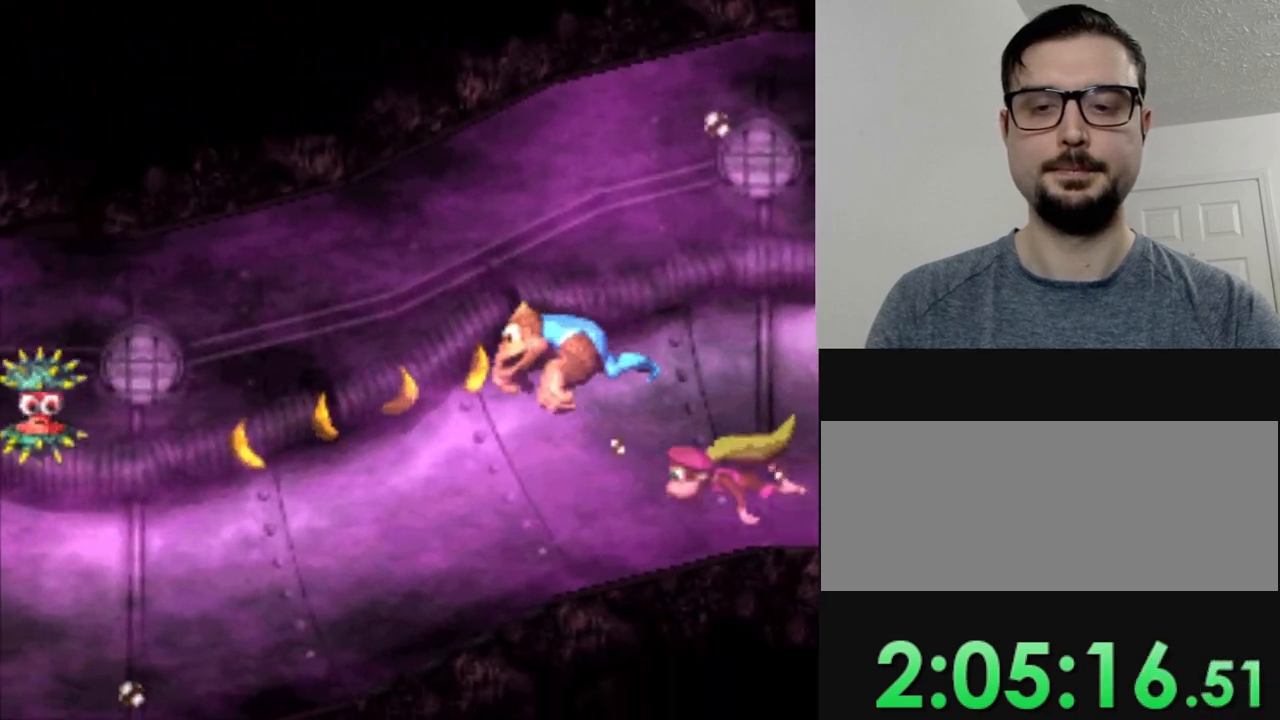
{"buttons": ["DPAD_RIGHT"], "events": [[251, "DPAD_RIGHT", "up"], [434, "DPAD_RIGHT", "down"]]}
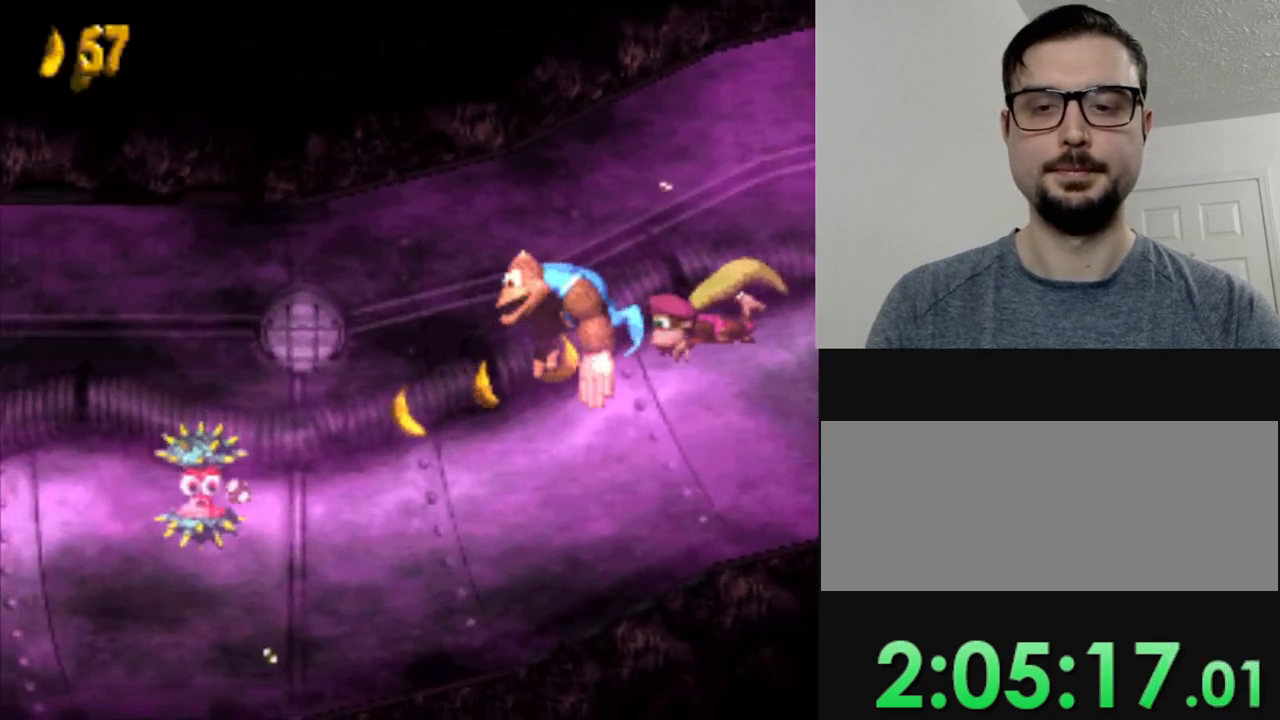
{"buttons": ["Y", "DPAD_RIGHT"], "events": [[33, "Y", "down"], [117, "B", "down"], [267, "B", "up"], [267, "DPAD_RIGHT", "up"], [284, "Y", "up"], [450, "DPAD_RIGHT", "down"], [450, "Y", "down"]]}
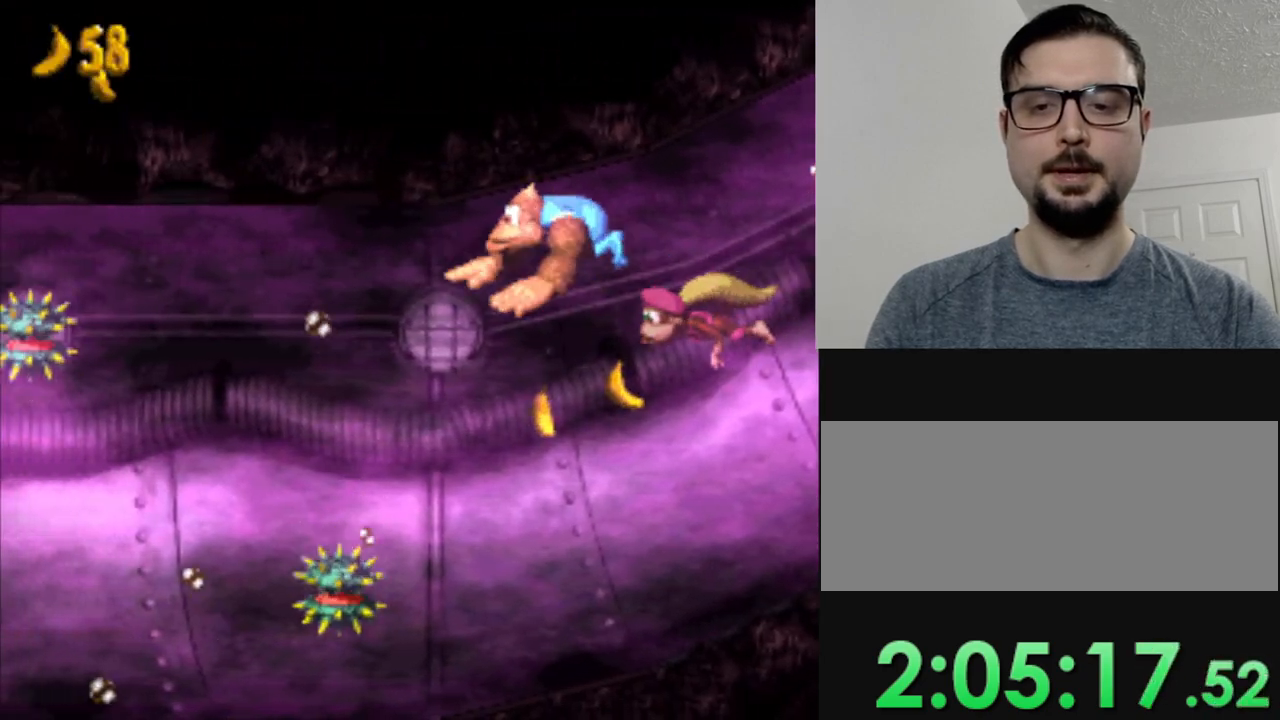
{"buttons": [], "events": [[151, "B", "down"], [217, "DPAD_RIGHT", "up"], [251, "B", "up"], [251, "Y", "up"]]}
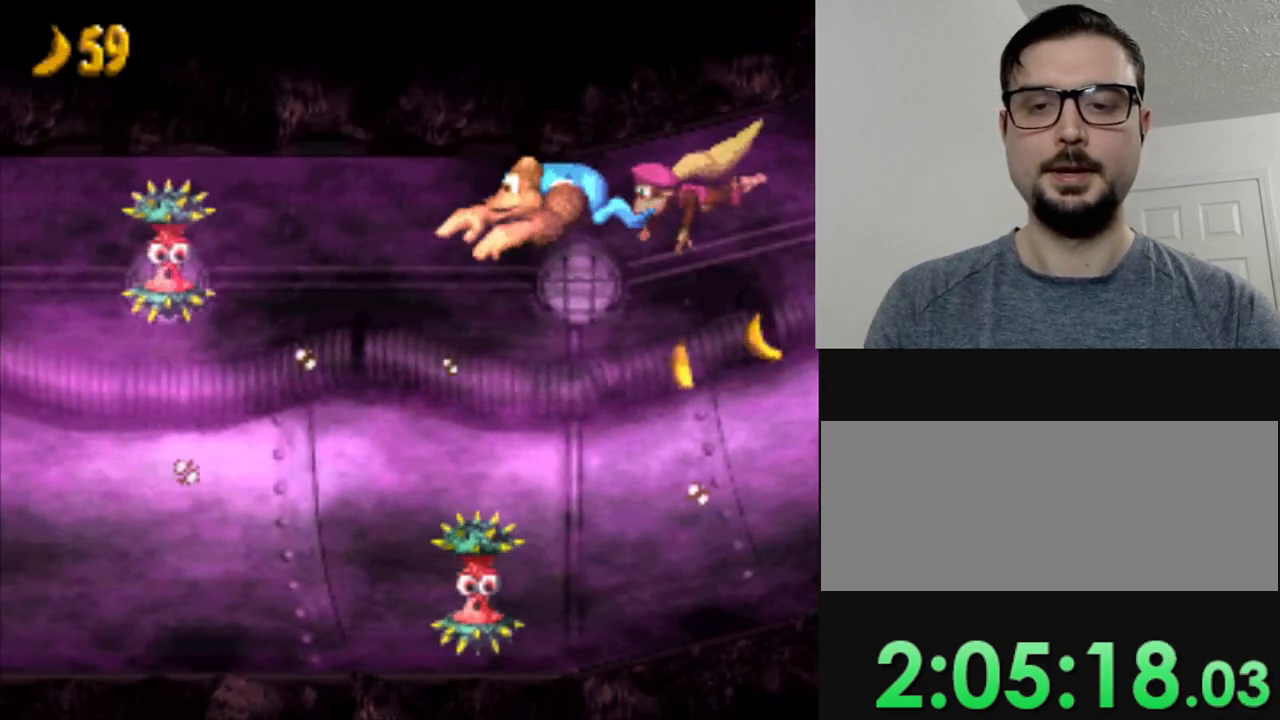
{"buttons": ["B", "Y", "DPAD_RIGHT"], "events": [[117, "Y", "down"], [200, "B", "down"], [300, "B", "up"], [317, "DPAD_RIGHT", "down"], [317, "Y", "up"], [400, "Y", "down"], [484, "B", "down"]]}
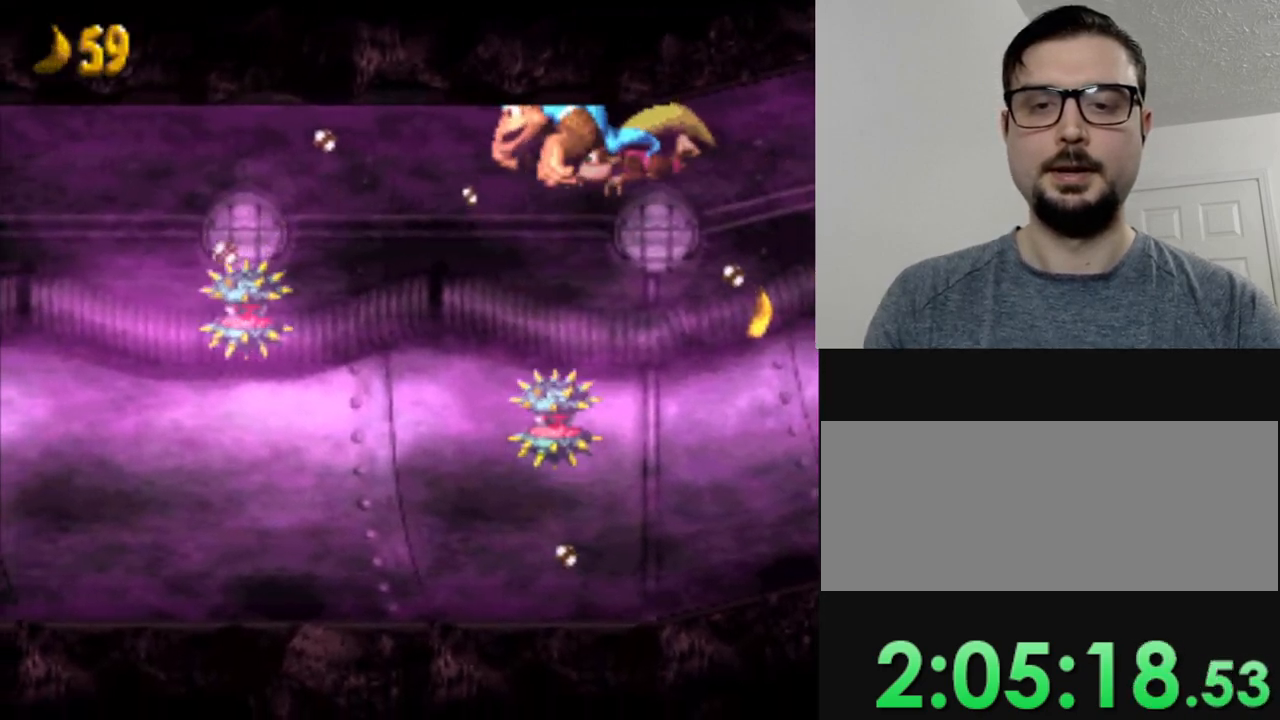
{"buttons": ["B", "Y", "DPAD_RIGHT"], "events": [[117, "B", "up"], [117, "Y", "up"], [201, "Y", "down"], [234, "B", "down"], [351, "B", "up"], [351, "Y", "up"], [401, "Y", "down"], [451, "B", "down"]]}
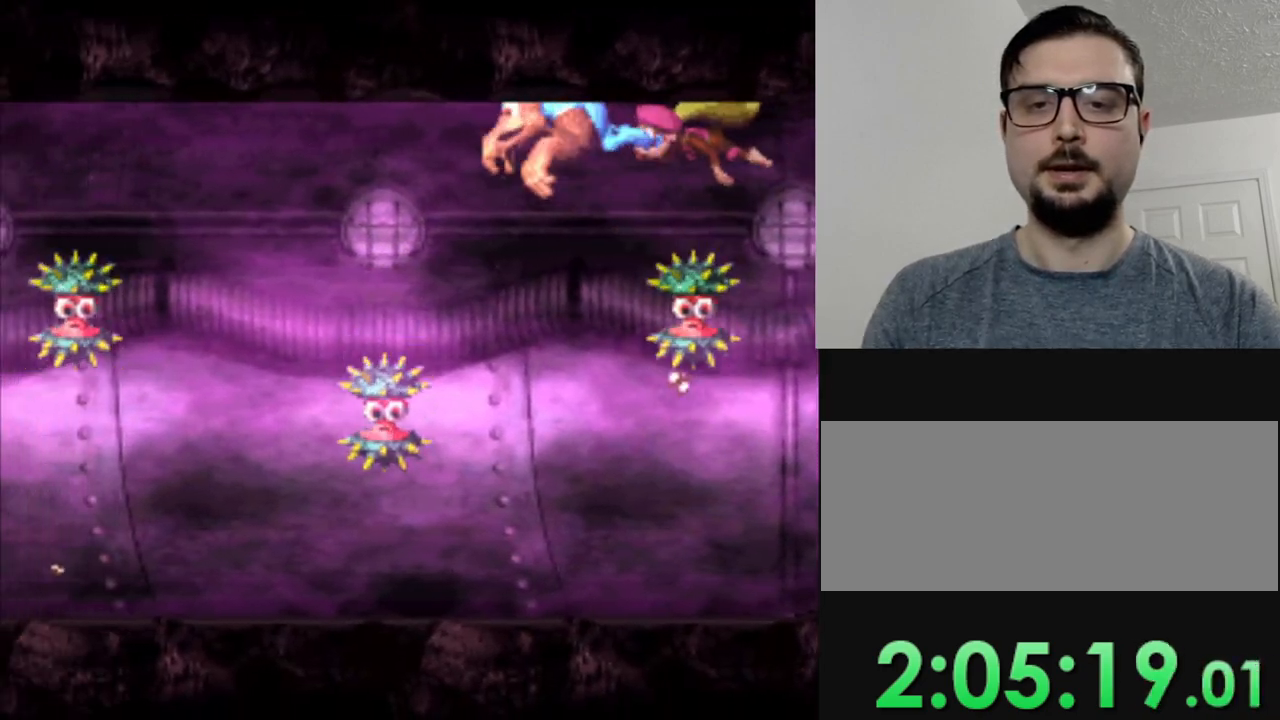
{"buttons": ["Y"], "events": [[67, "B", "up"], [150, "DPAD_RIGHT", "up"]]}
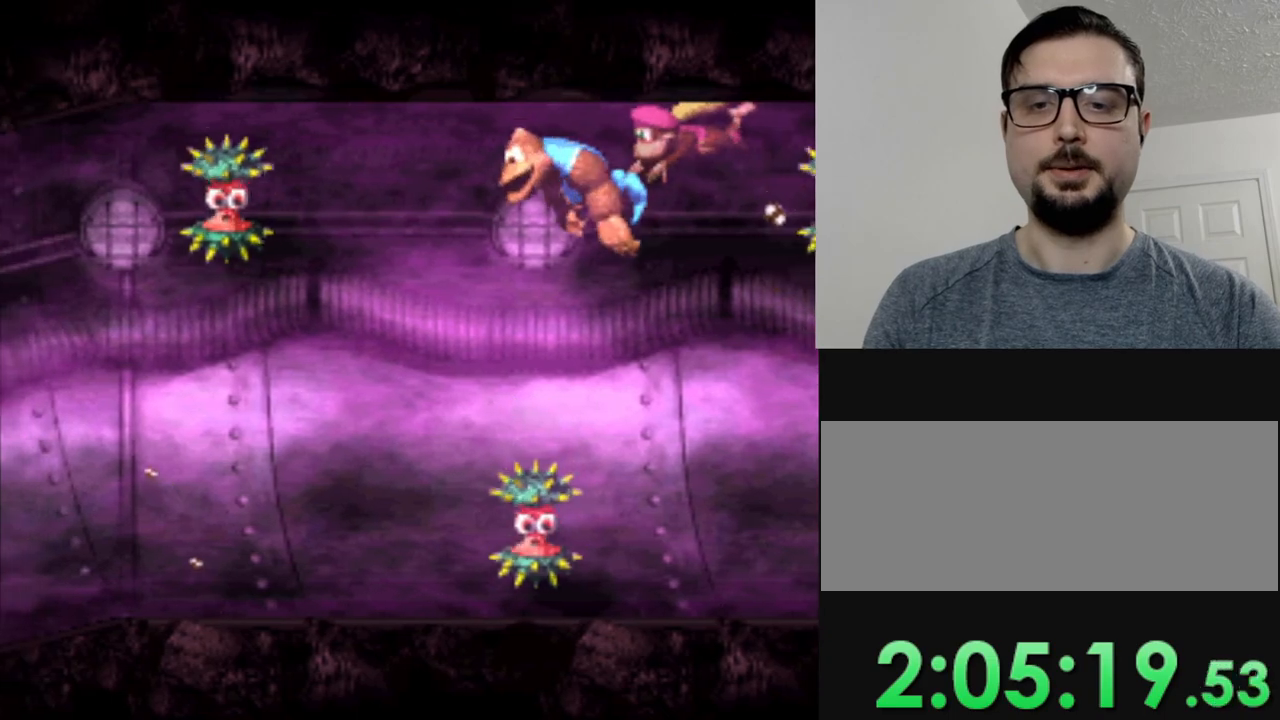
{"buttons": ["DPAD_RIGHT"], "events": [[84, "DPAD_RIGHT", "down"], [217, "DPAD_RIGHT", "up"], [384, "B", "down"], [451, "B", "up"], [468, "Y", "up"], [484, "DPAD_RIGHT", "down"]]}
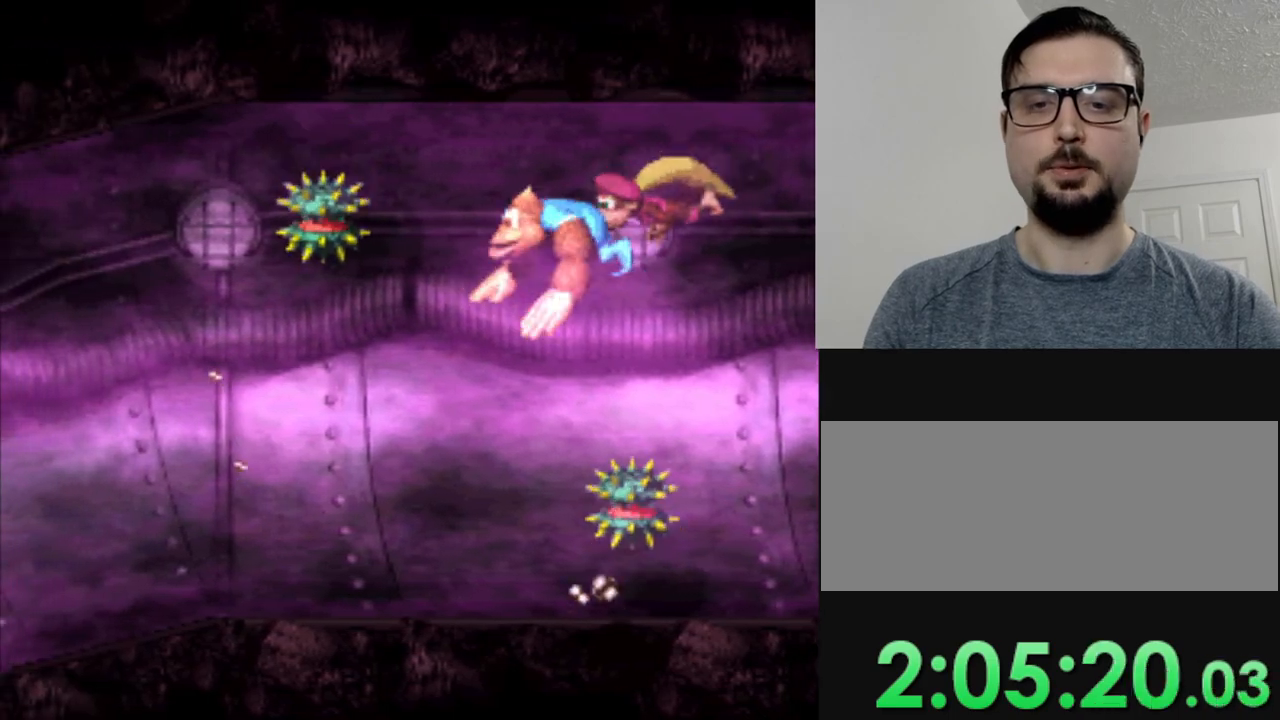
{"buttons": ["Y", "DPAD_RIGHT"], "events": [[83, "Y", "down"], [167, "DPAD_RIGHT", "up"], [400, "B", "down"], [400, "DPAD_RIGHT", "down"], [484, "B", "up"]]}
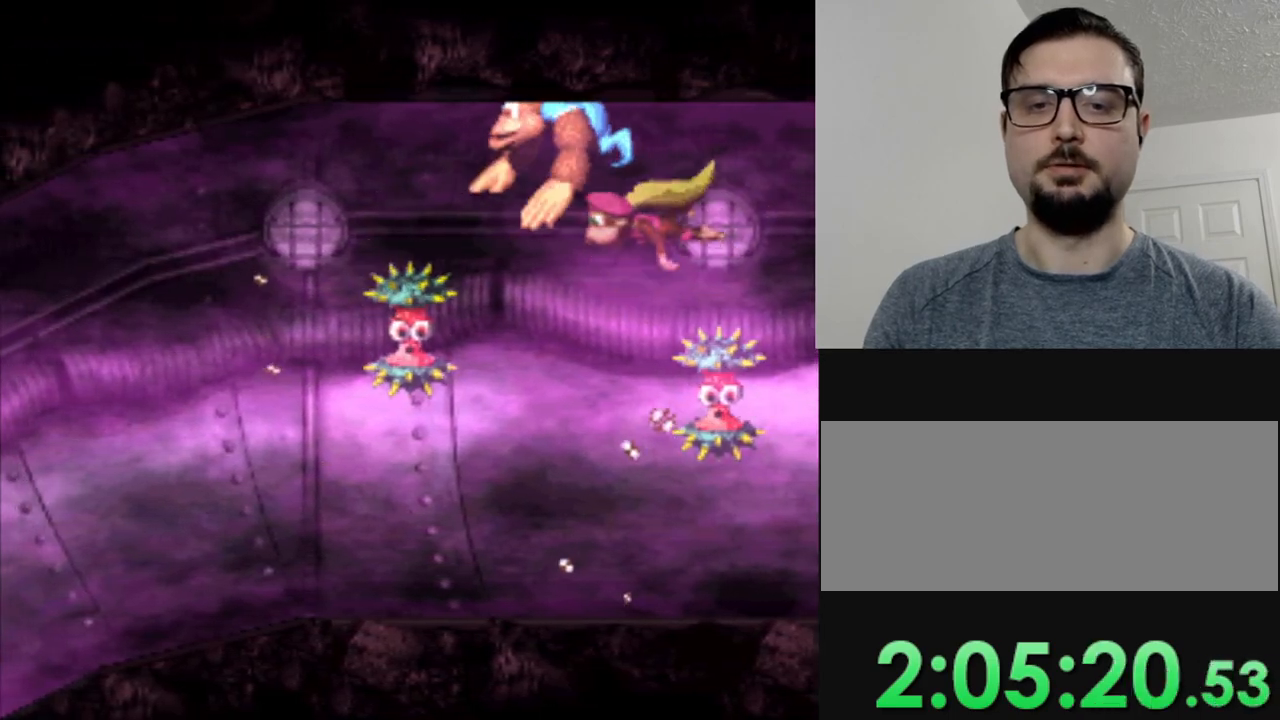
{"buttons": [], "events": [[101, "B", "down"], [234, "B", "up"], [267, "DPAD_RIGHT", "up"], [384, "B", "down"], [451, "B", "up"], [501, "Y", "up"]]}
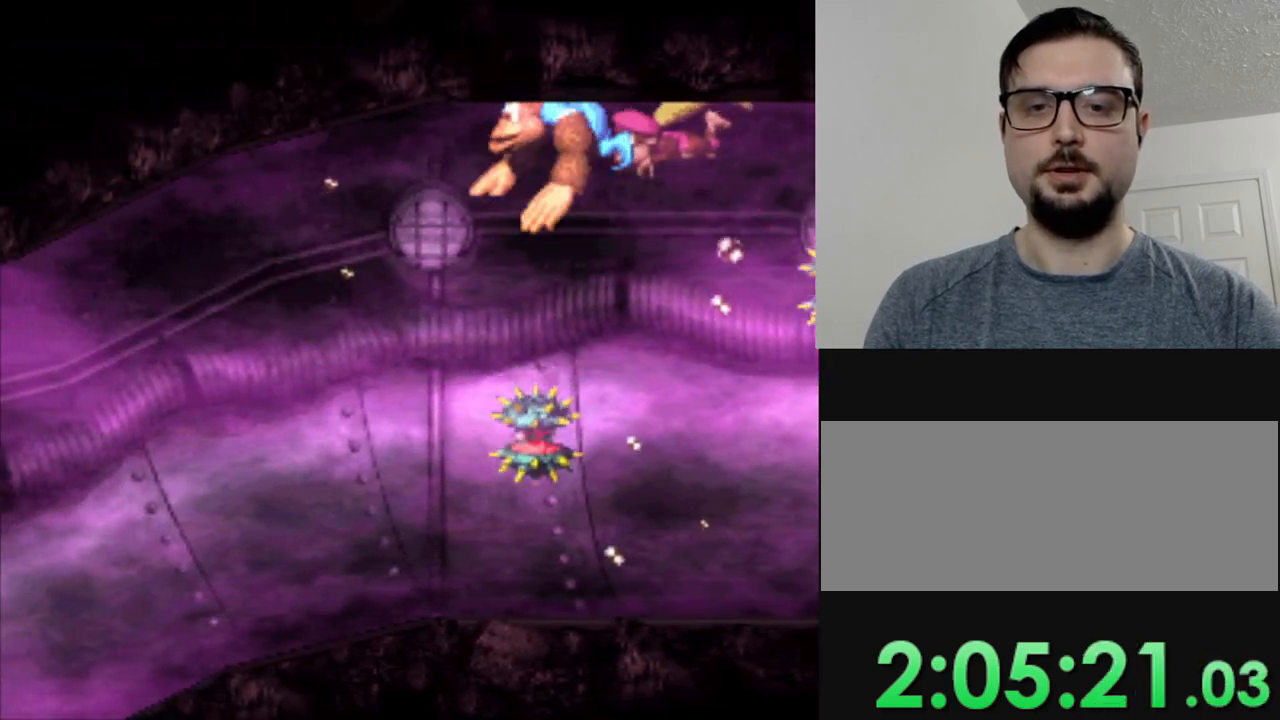
{"buttons": [], "events": [[50, "DPAD_RIGHT", "down"], [50, "Y", "down"], [250, "B", "down"], [350, "B", "up"], [384, "Y", "up"], [484, "DPAD_RIGHT", "up"]]}
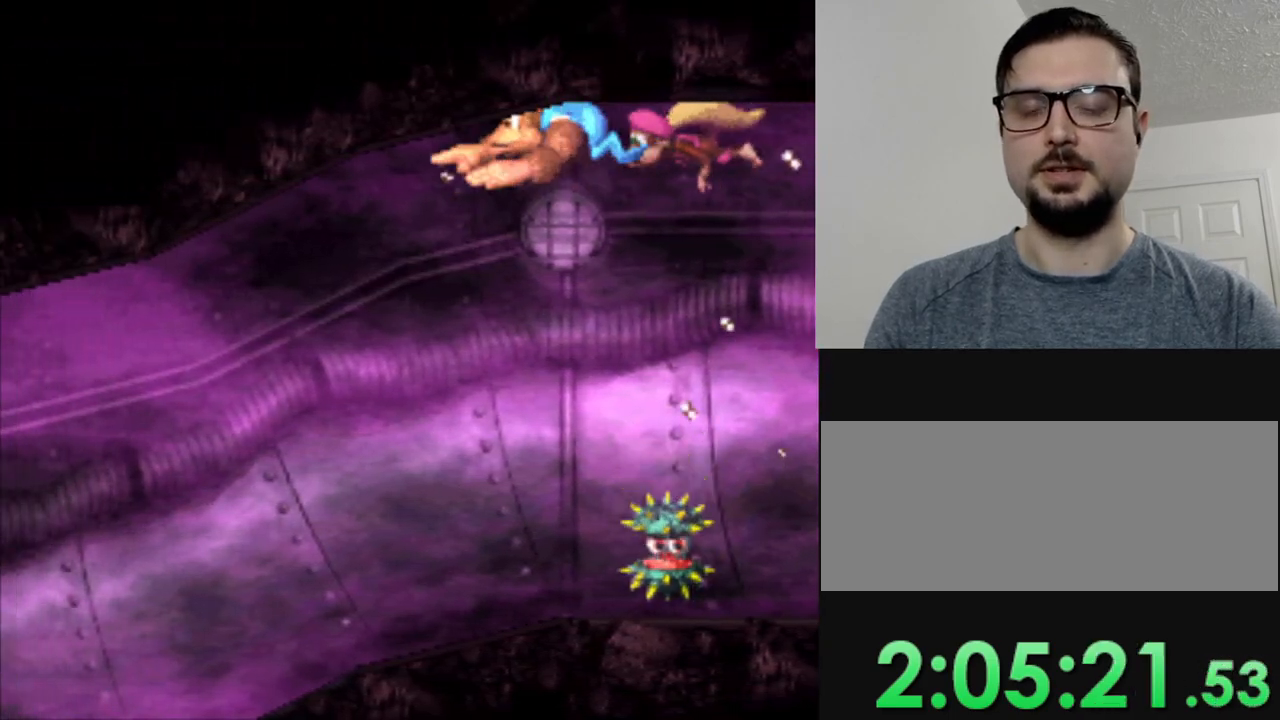
{"buttons": ["Y"], "events": [[34, "Y", "down"], [267, "DPAD_RIGHT", "down"], [401, "DPAD_RIGHT", "up"]]}
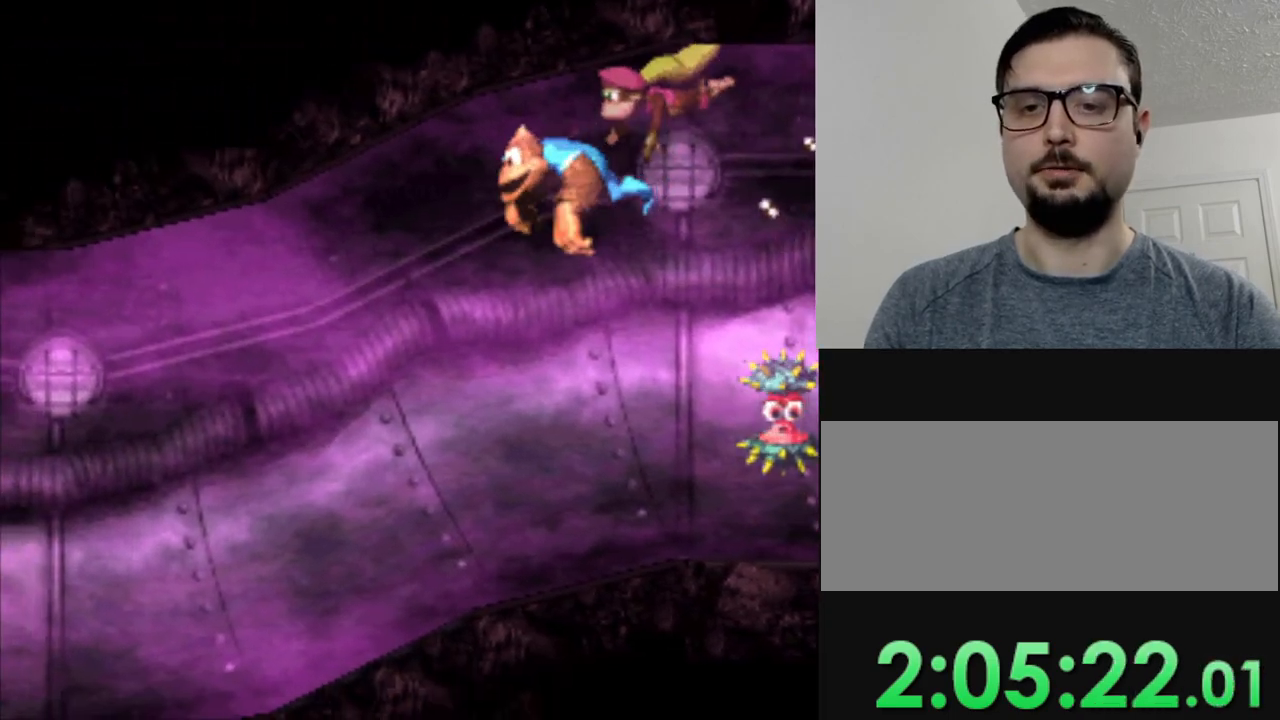
{"buttons": ["Y", "DPAD_RIGHT"], "events": [[17, "DPAD_RIGHT", "down"], [200, "DPAD_RIGHT", "up"], [417, "DPAD_RIGHT", "down"]]}
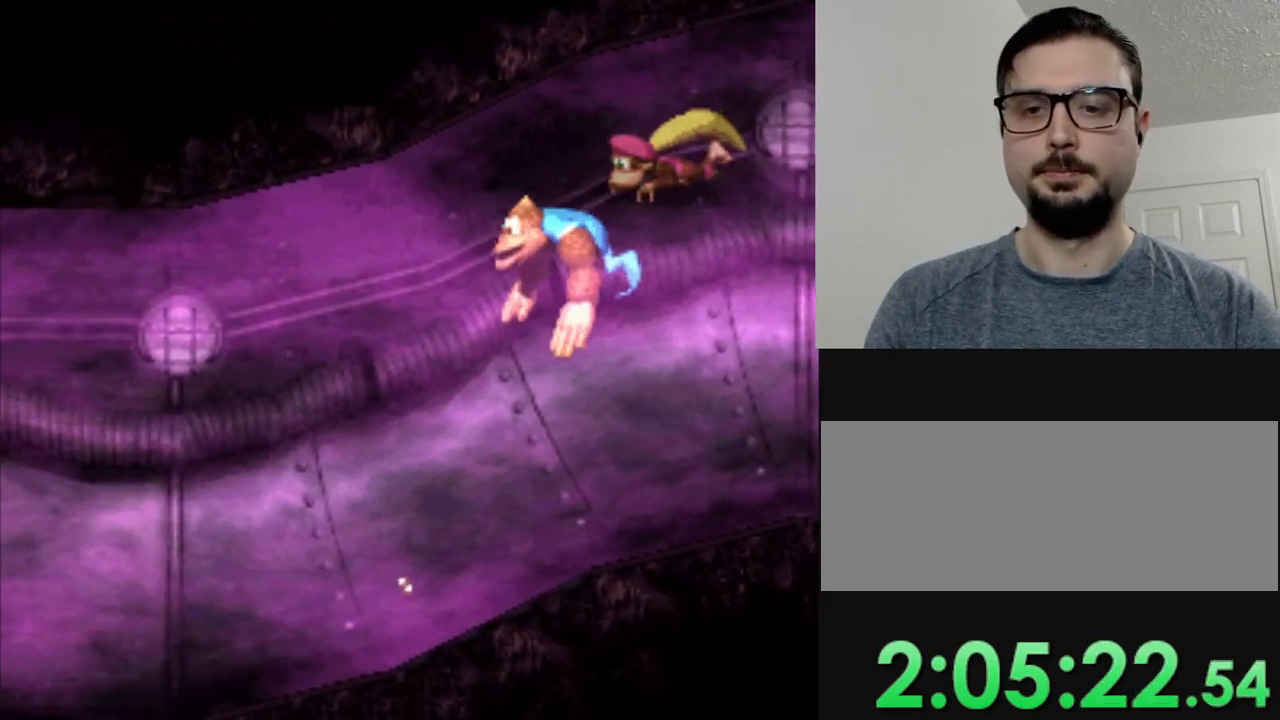
{"buttons": ["Y", "DPAD_RIGHT"], "events": [[117, "DPAD_RIGHT", "up"], [233, "DPAD_RIGHT", "down"]]}
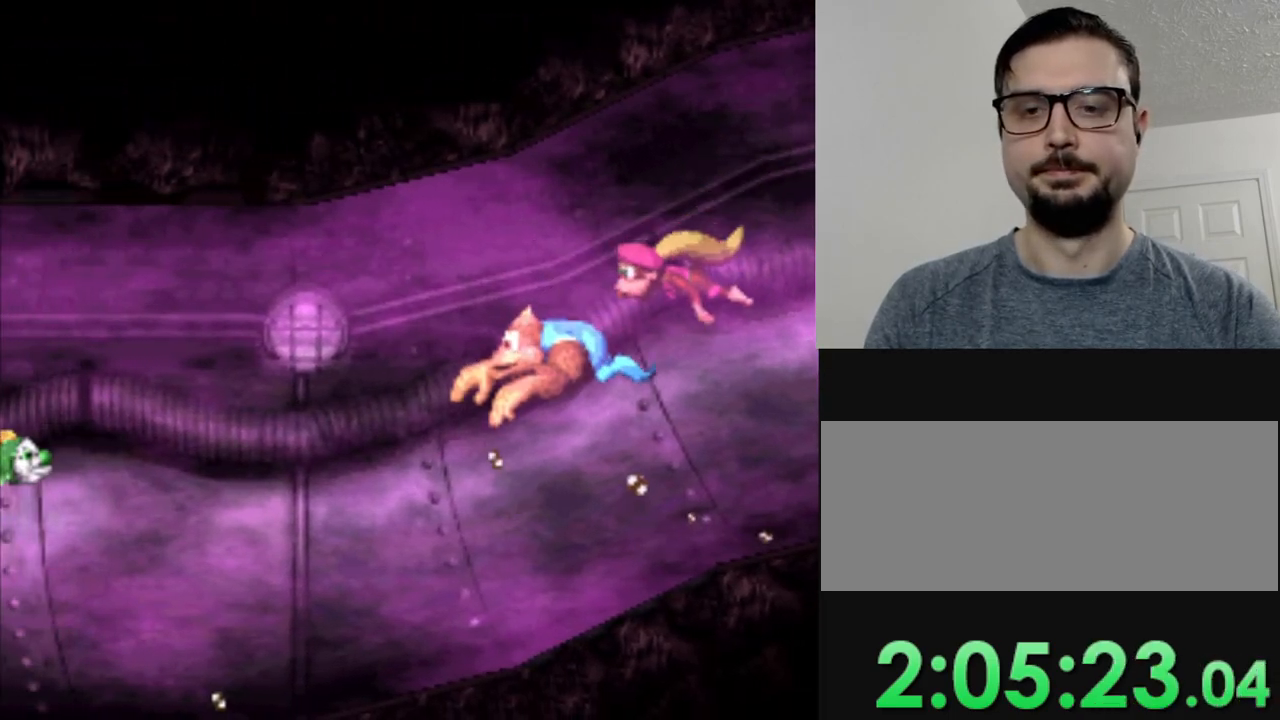
{"buttons": [], "events": [[200, "Y", "up"], [234, "DPAD_RIGHT", "up"]]}
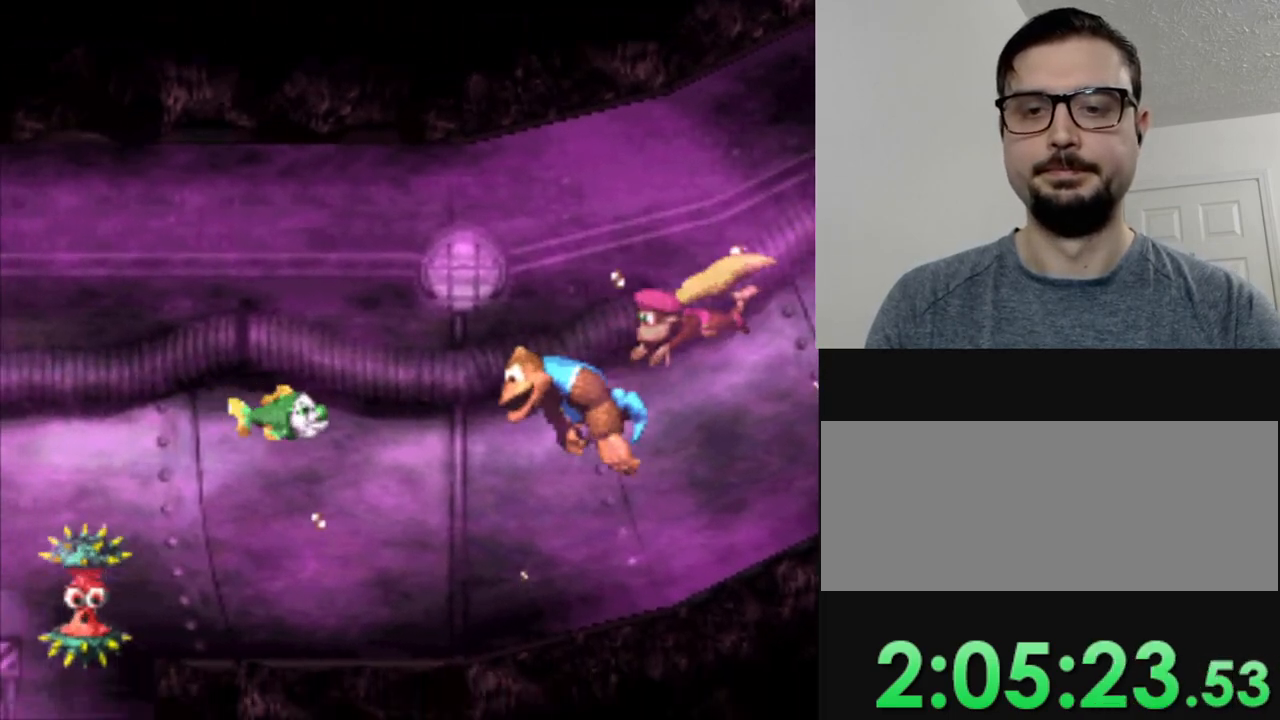
{"buttons": ["Y", "DPAD_DOWN"], "events": [[250, "Y", "down"], [283, "DPAD_DOWN", "down"]]}
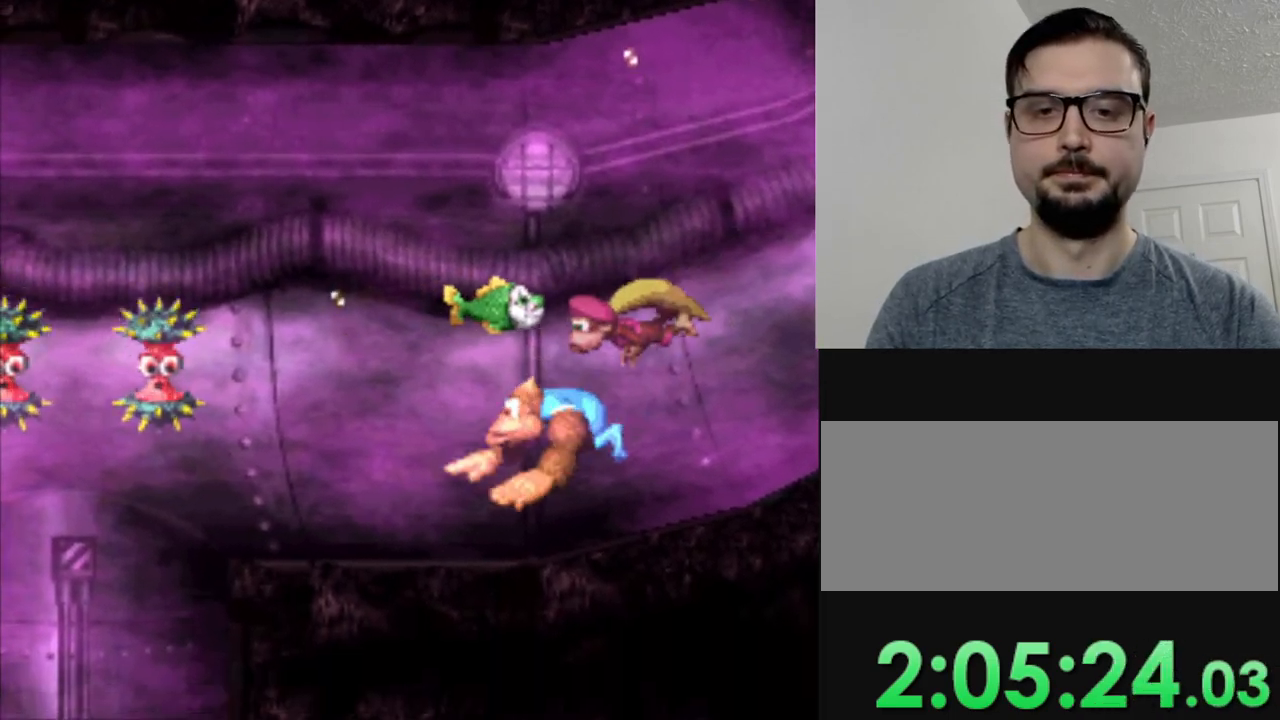
{"buttons": ["Y", "DPAD_RIGHT"], "events": [[150, "DPAD_DOWN", "up"], [284, "DPAD_RIGHT", "down"]]}
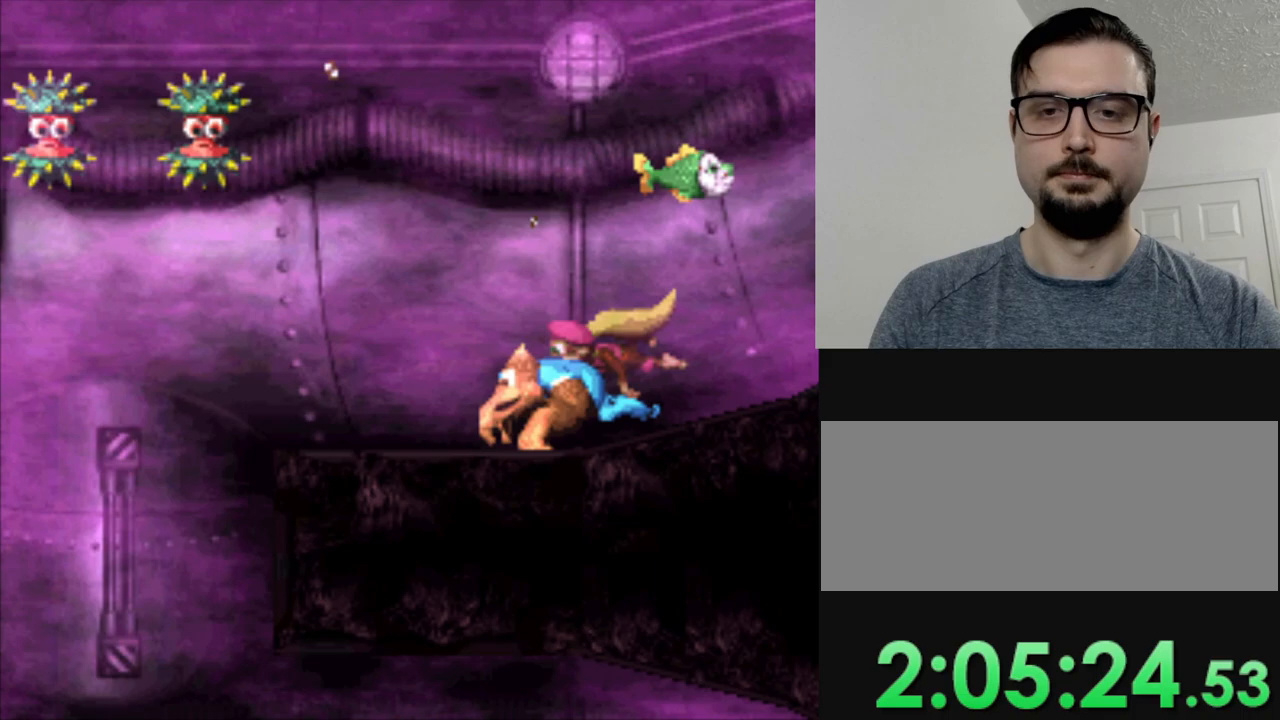
{"buttons": ["Y", "DPAD_RIGHT"], "events": []}
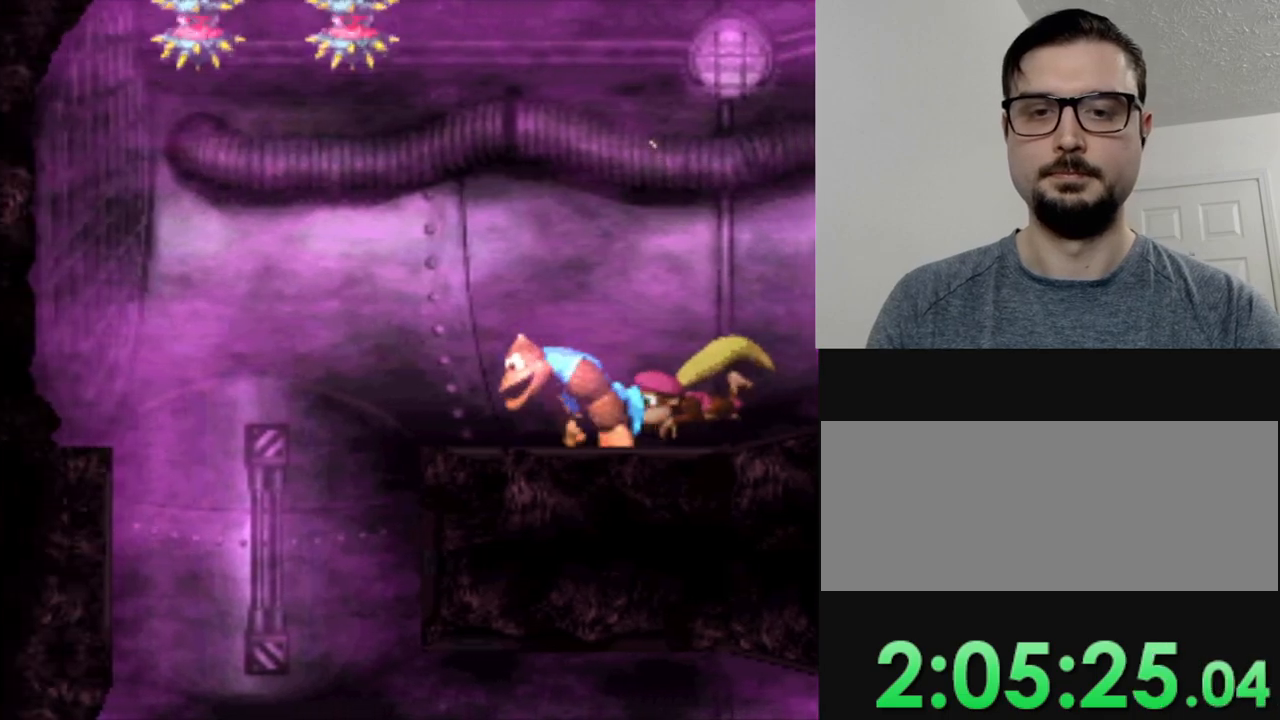
{"buttons": ["Y", "DPAD_DOWN"], "events": [[84, "DPAD_RIGHT", "up"], [217, "DPAD_DOWN", "down"]]}
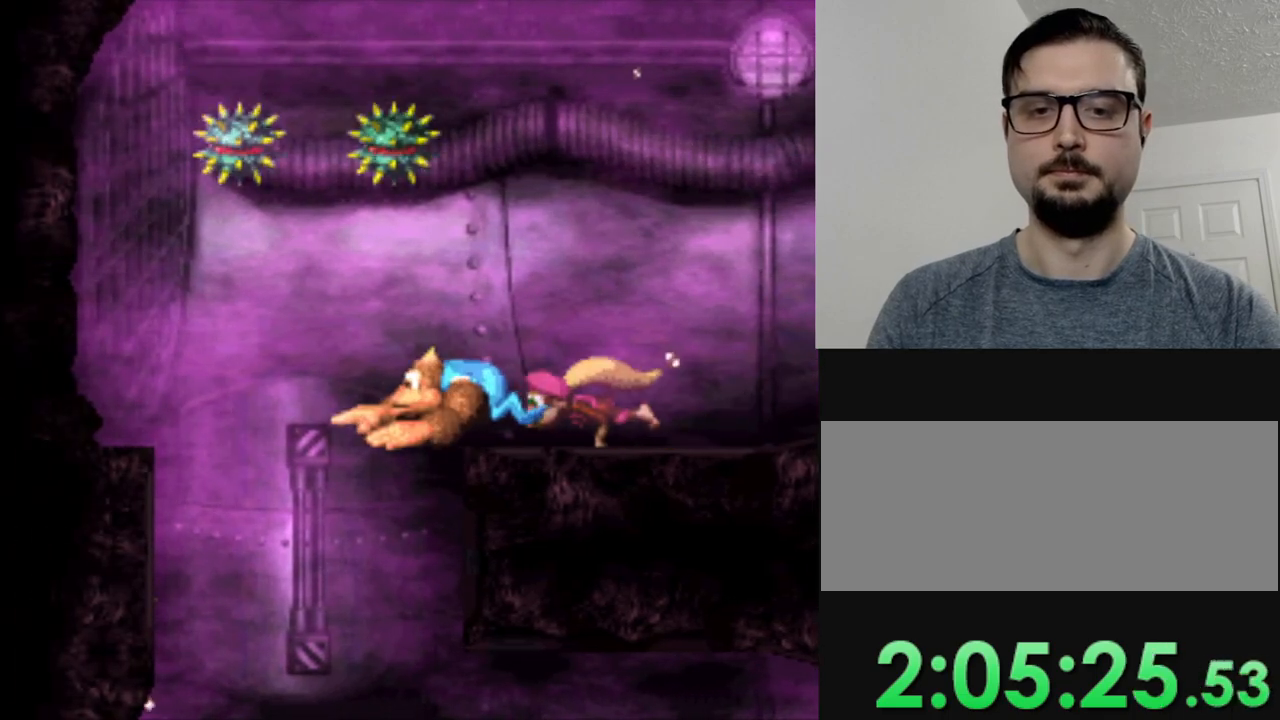
{"buttons": ["Y", "DPAD_DOWN"], "events": []}
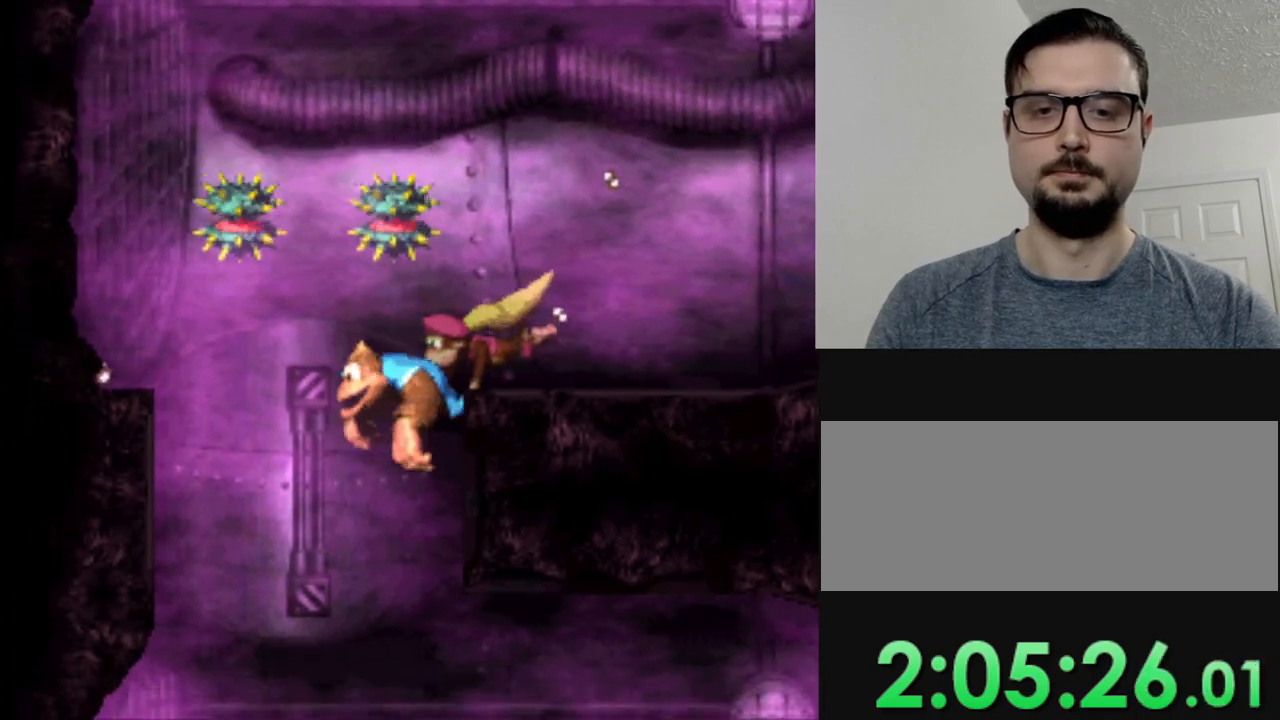
{"buttons": ["Y"], "events": [[434, "DPAD_DOWN", "up"]]}
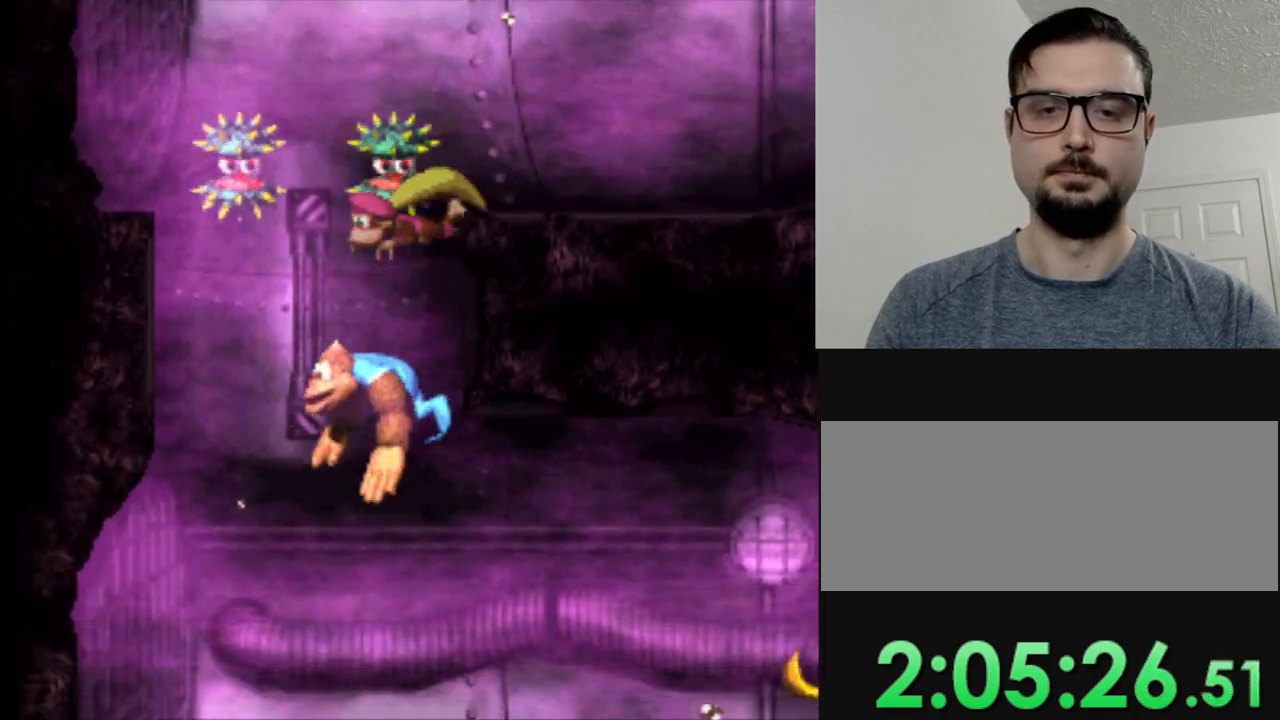
{"buttons": ["Y", "DPAD_LEFT"], "events": [[317, "DPAD_LEFT", "down"]]}